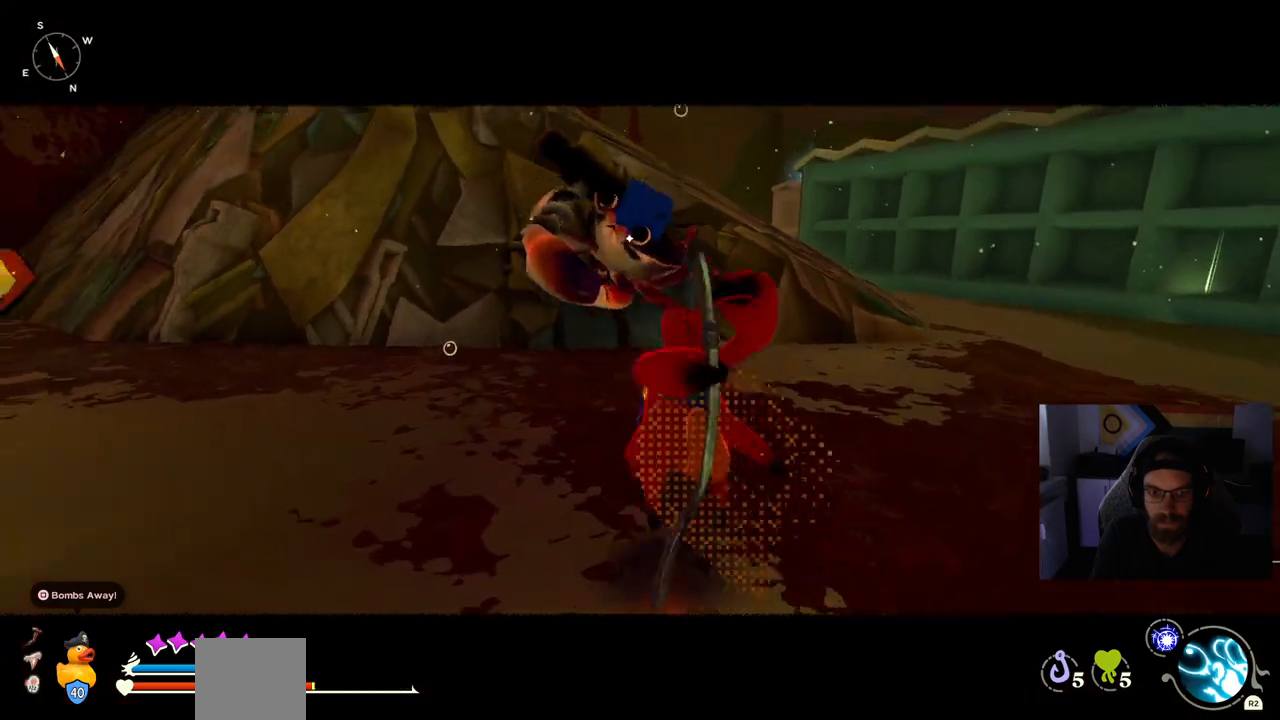
Gameplay with a controller (PlayStation layout); each line is a JSON object with the inputs held at the frame after it. "events" lists button and stick changes between this image and that frame as [ms after this image, input, new state], when the widget could be followed in between. Not read: L1 R1.
{"buttons": [], "left_stick": "up", "right_stick": "center", "events": []}
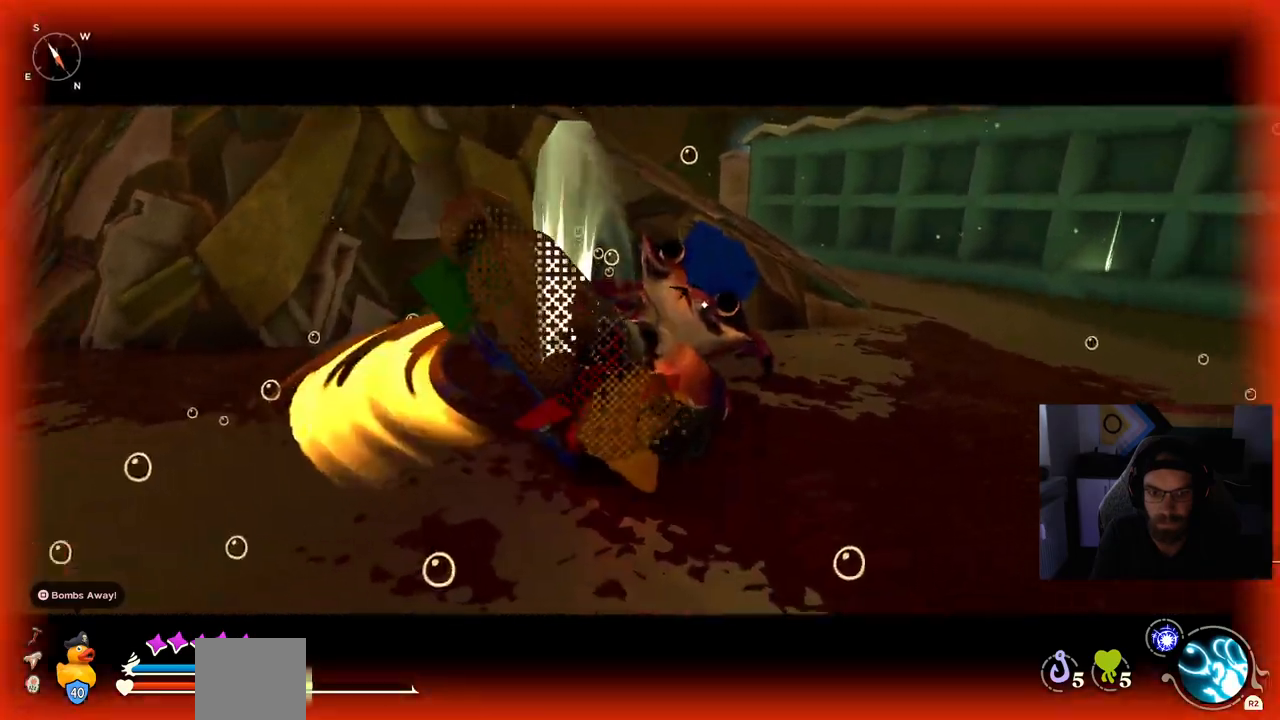
{"buttons": [], "left_stick": "up", "right_stick": "center", "events": []}
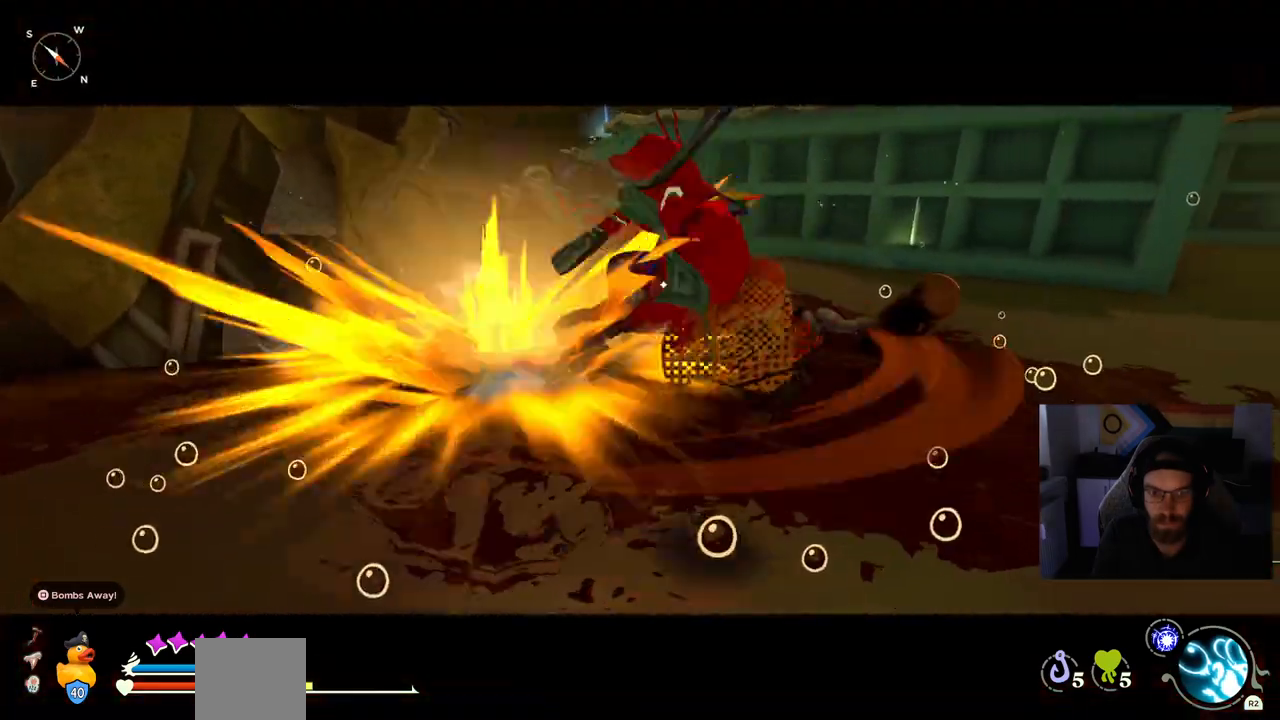
{"buttons": [], "left_stick": "up-left", "right_stick": "center", "events": [[283, "left_stick", "up-left"]]}
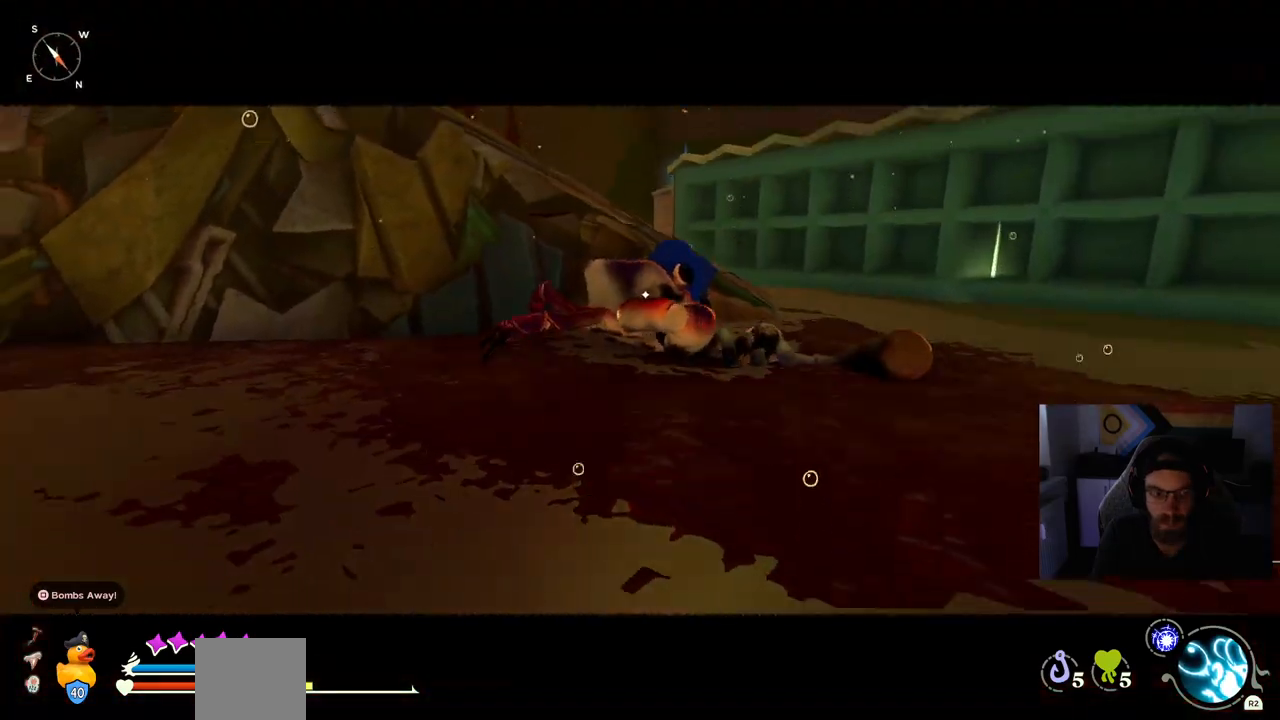
{"buttons": [], "left_stick": "up-left", "right_stick": "center"}
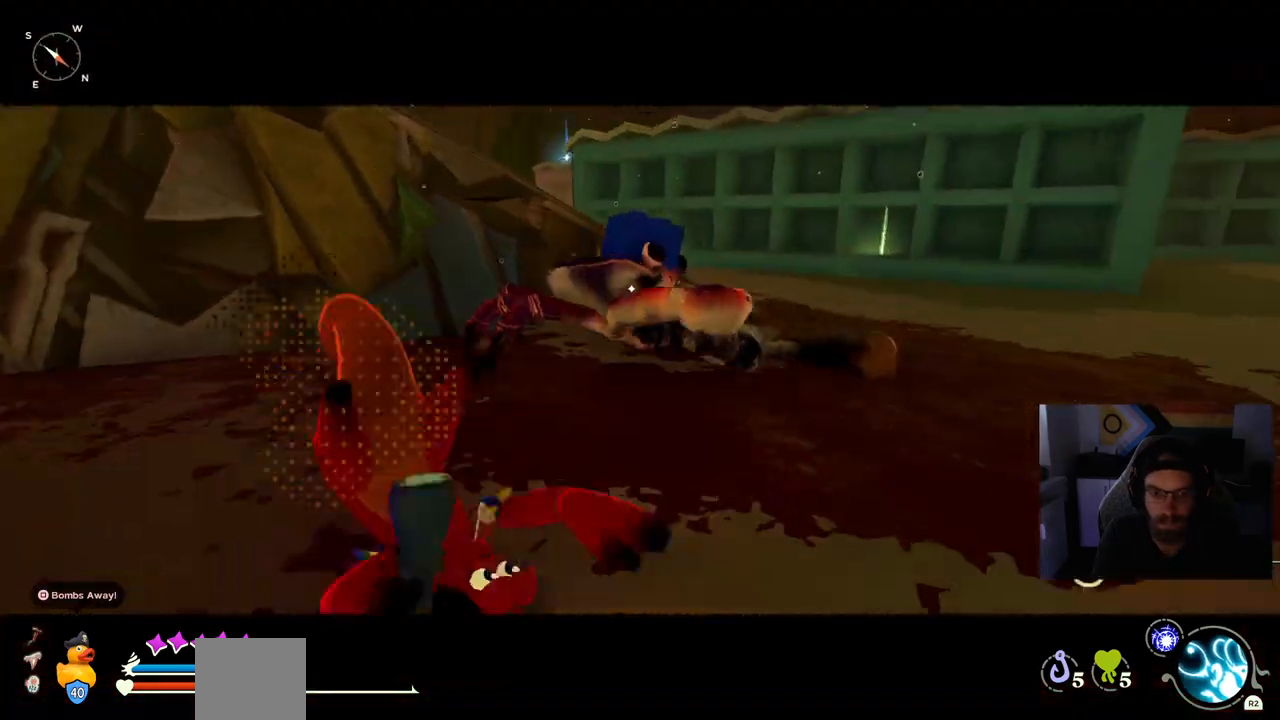
{"buttons": [], "left_stick": "up-left", "right_stick": "center", "events": []}
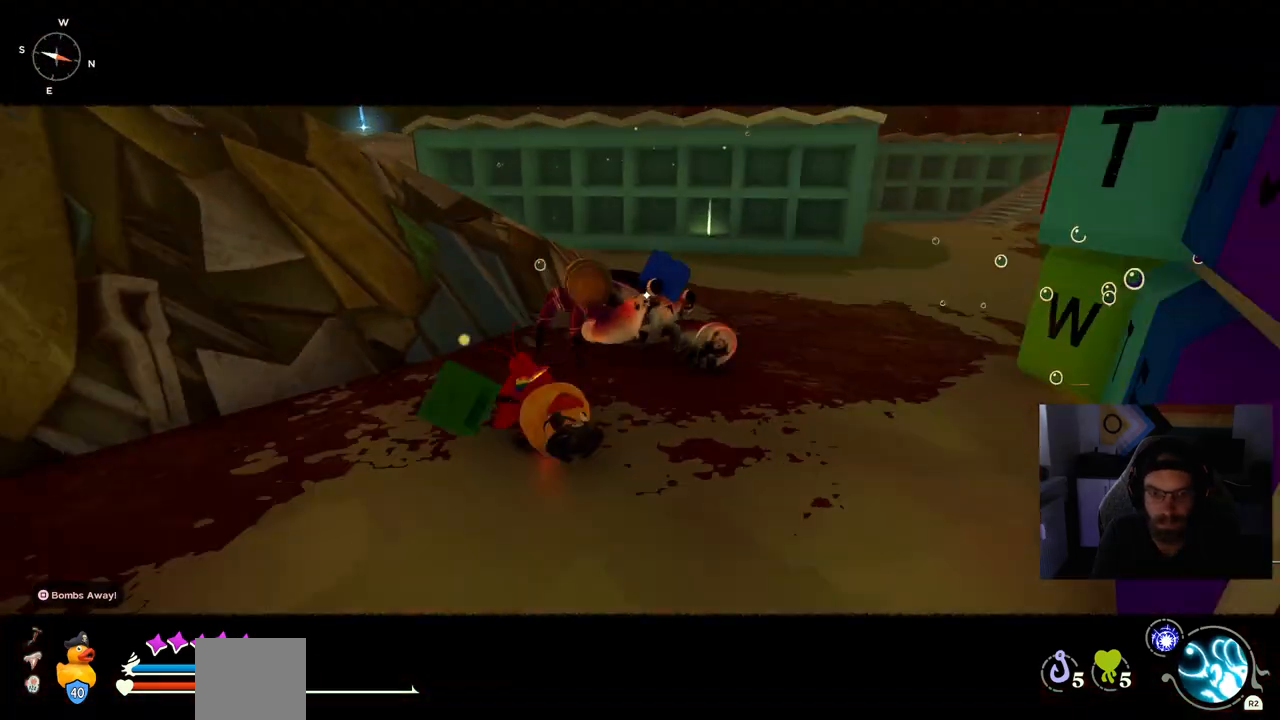
{"buttons": [], "left_stick": "up-left", "right_stick": "center", "events": []}
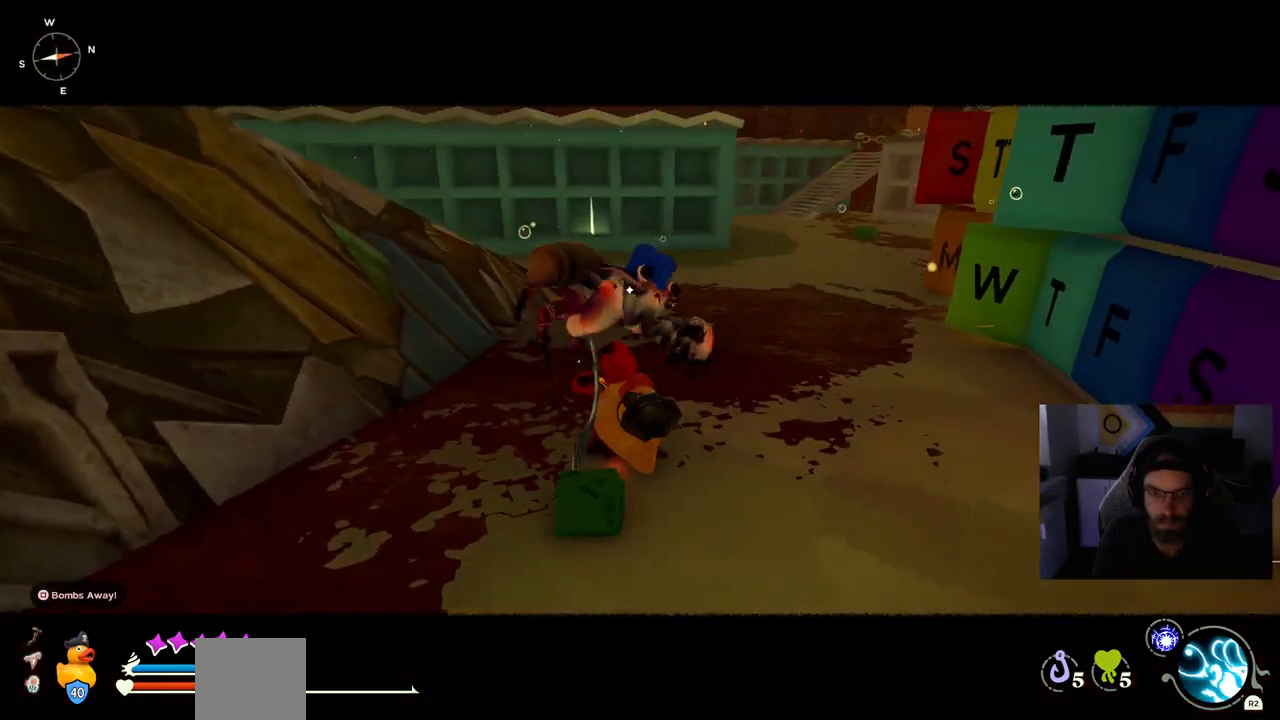
{"buttons": [], "left_stick": "up-left", "right_stick": "center", "events": []}
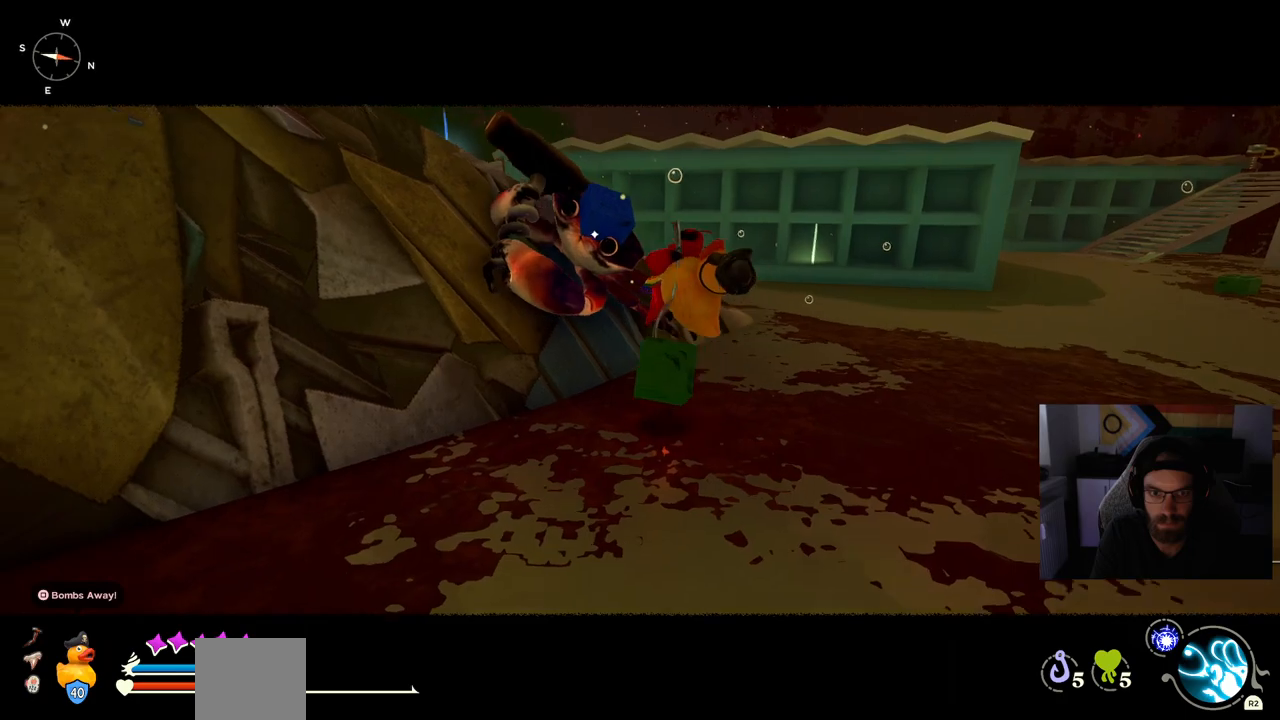
{"buttons": [], "left_stick": "center", "right_stick": "center", "events": [[467, "left_stick", "center"]]}
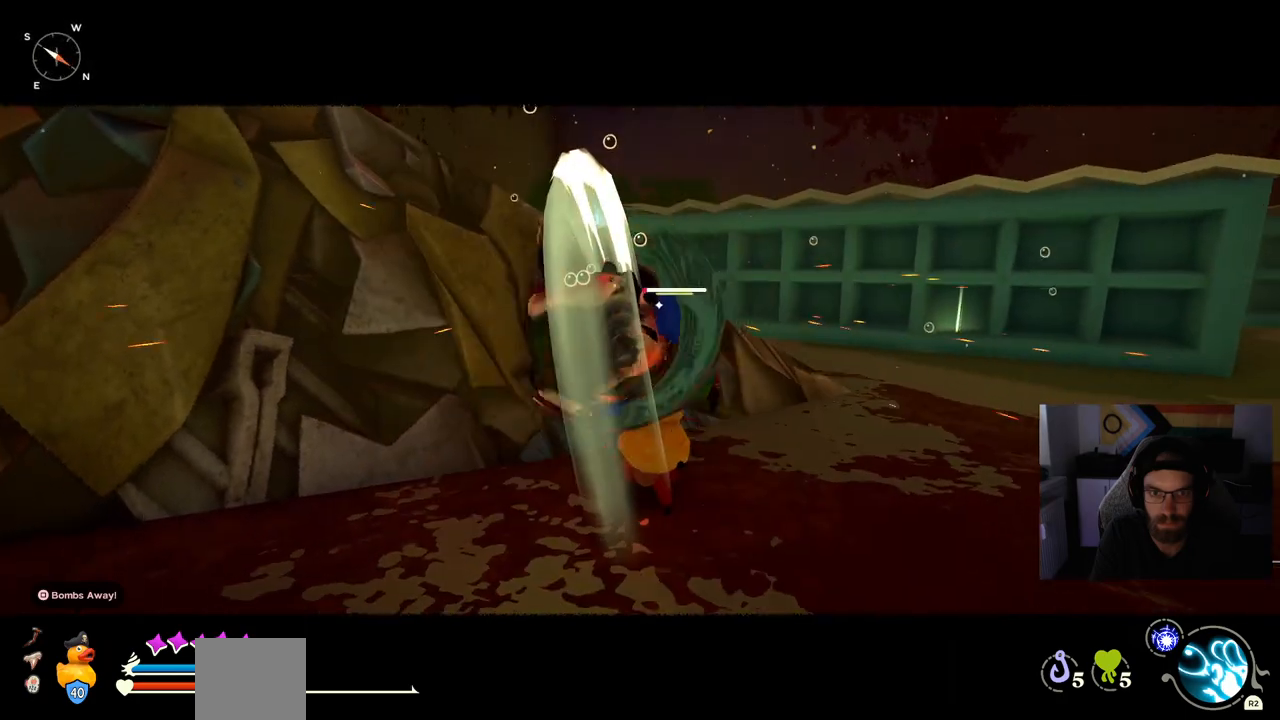
{"buttons": [], "left_stick": "up", "right_stick": "center", "events": [[233, "left_stick", "up"]]}
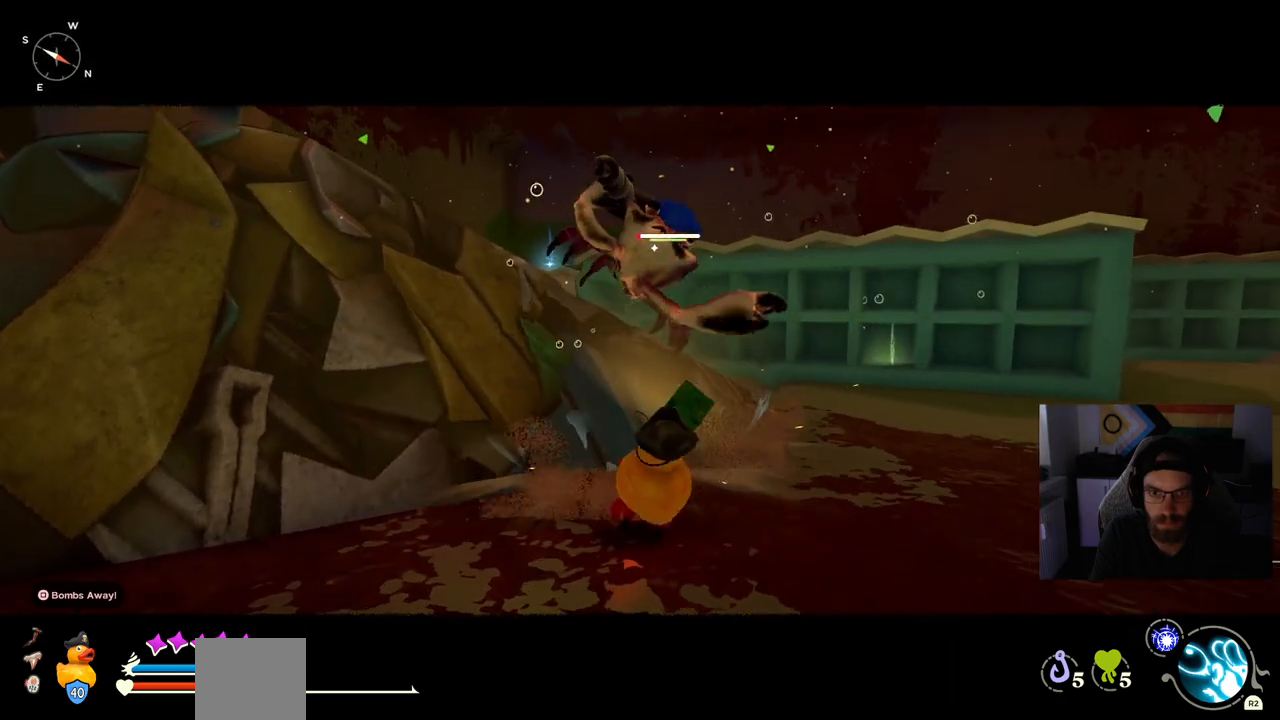
{"buttons": [], "left_stick": "up", "right_stick": "center", "events": []}
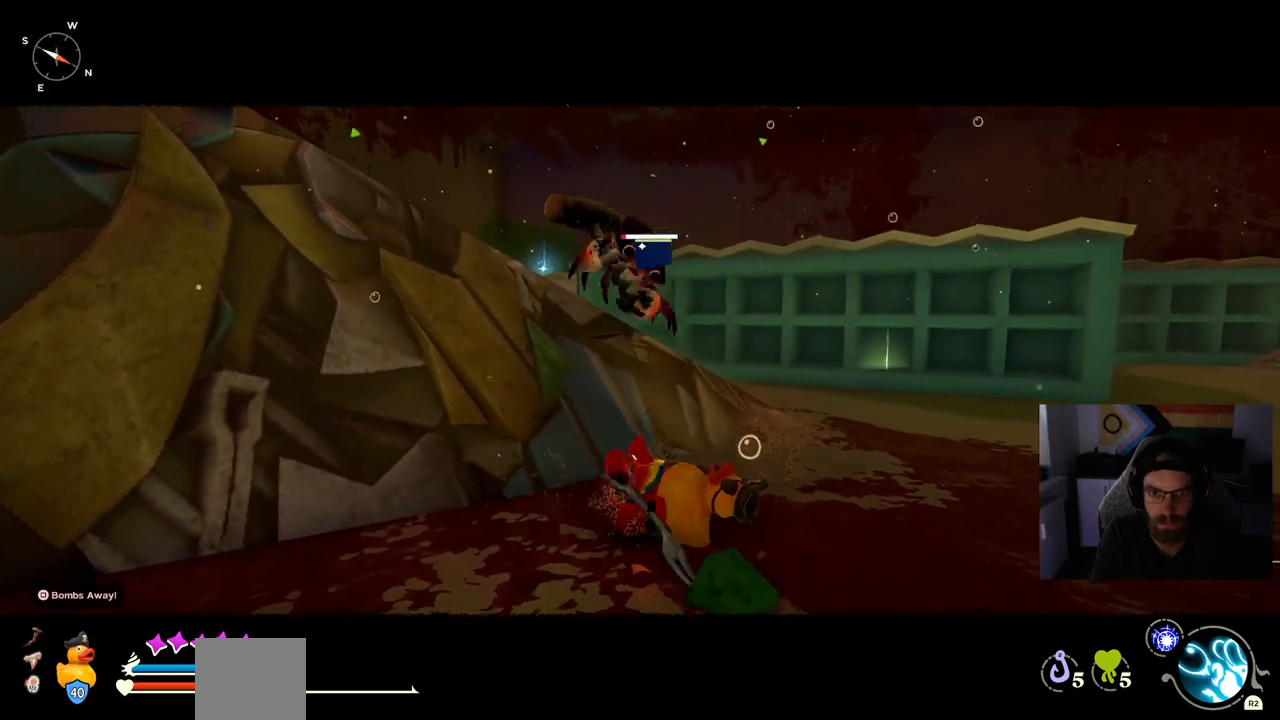
{"buttons": [], "left_stick": "up", "right_stick": "center", "events": []}
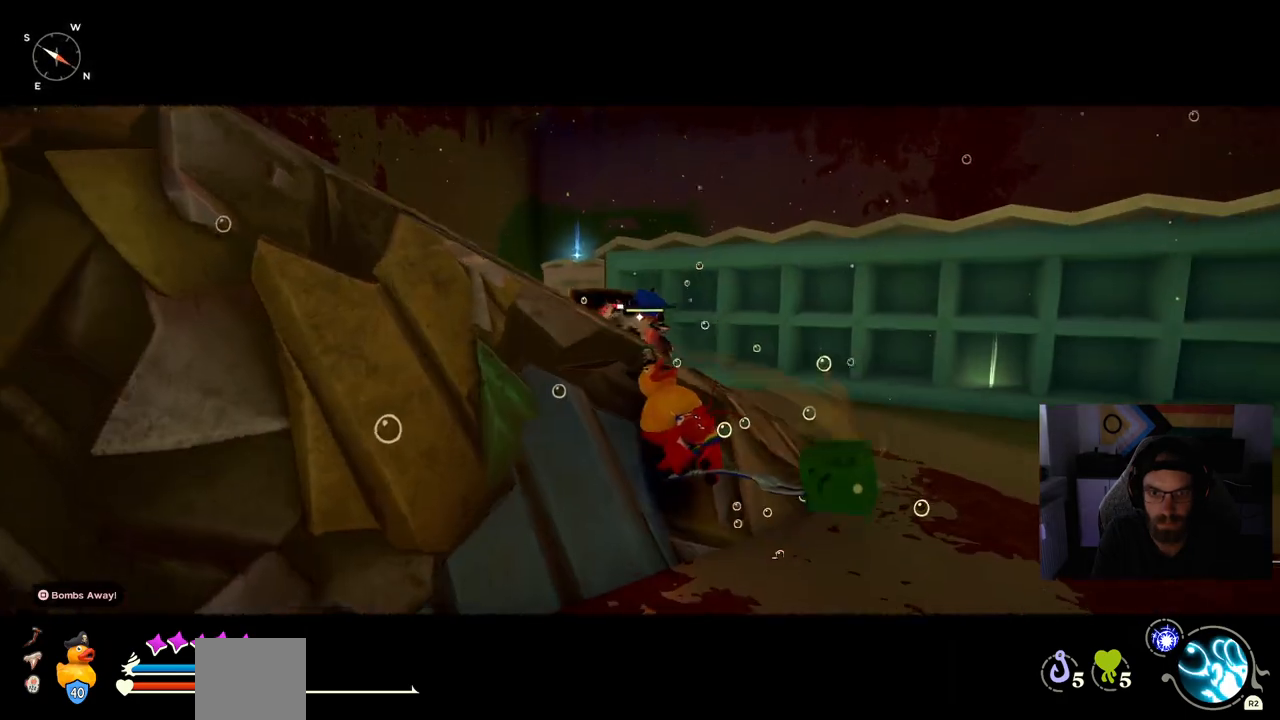
{"buttons": ["CIRCLE"], "left_stick": "up", "right_stick": "center", "events": [[183, "CIRCLE", "down"]]}
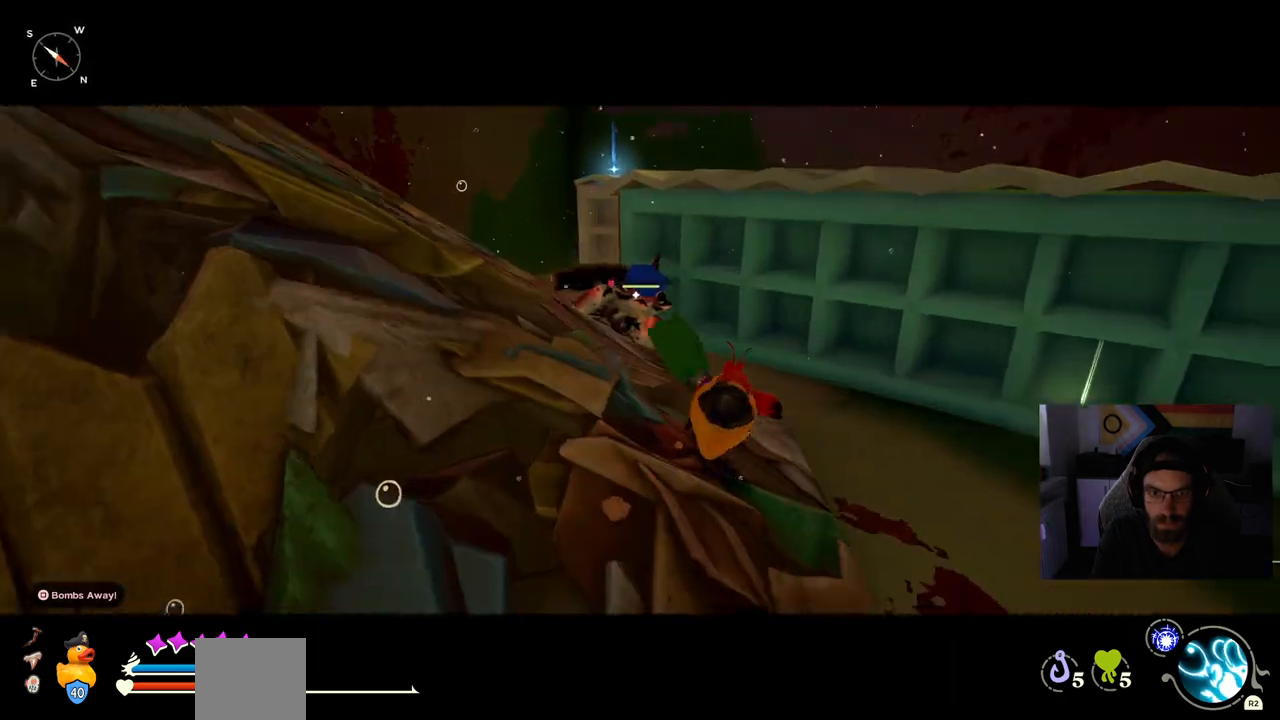
{"buttons": [], "left_stick": "up", "right_stick": "center", "events": [[250, "CIRCLE", "up"]]}
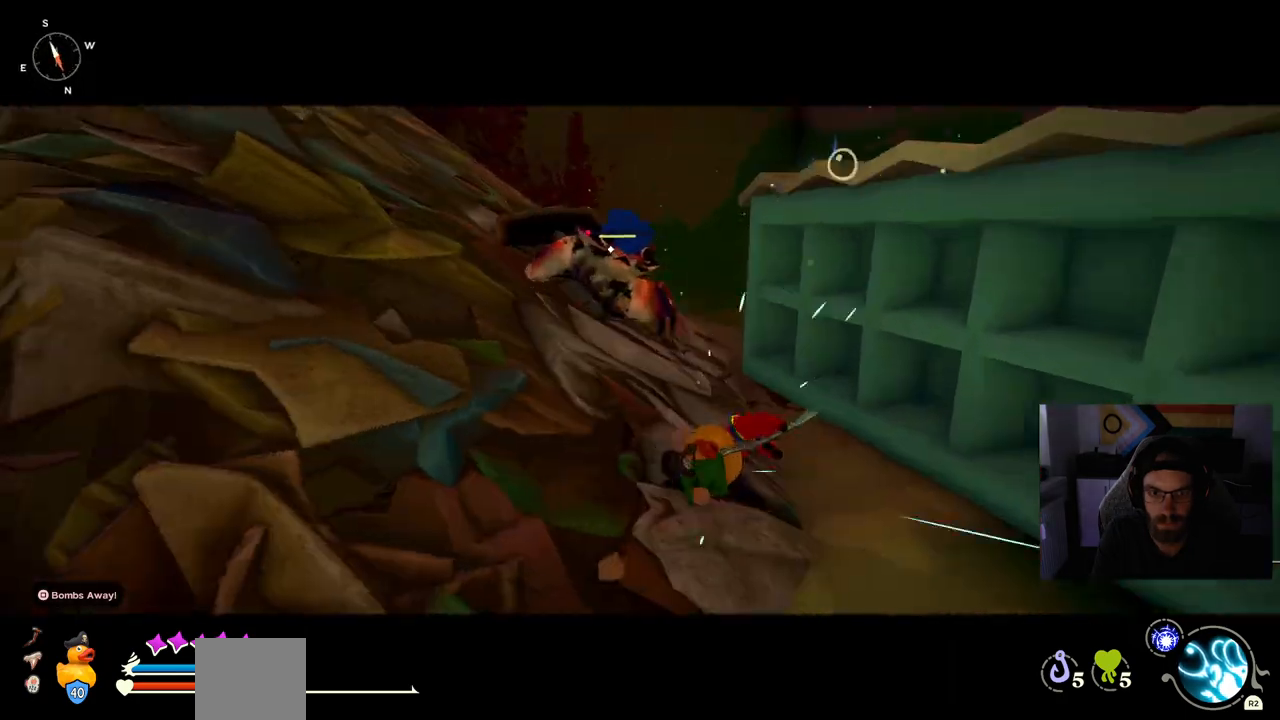
{"buttons": [], "left_stick": "up", "right_stick": "center", "events": []}